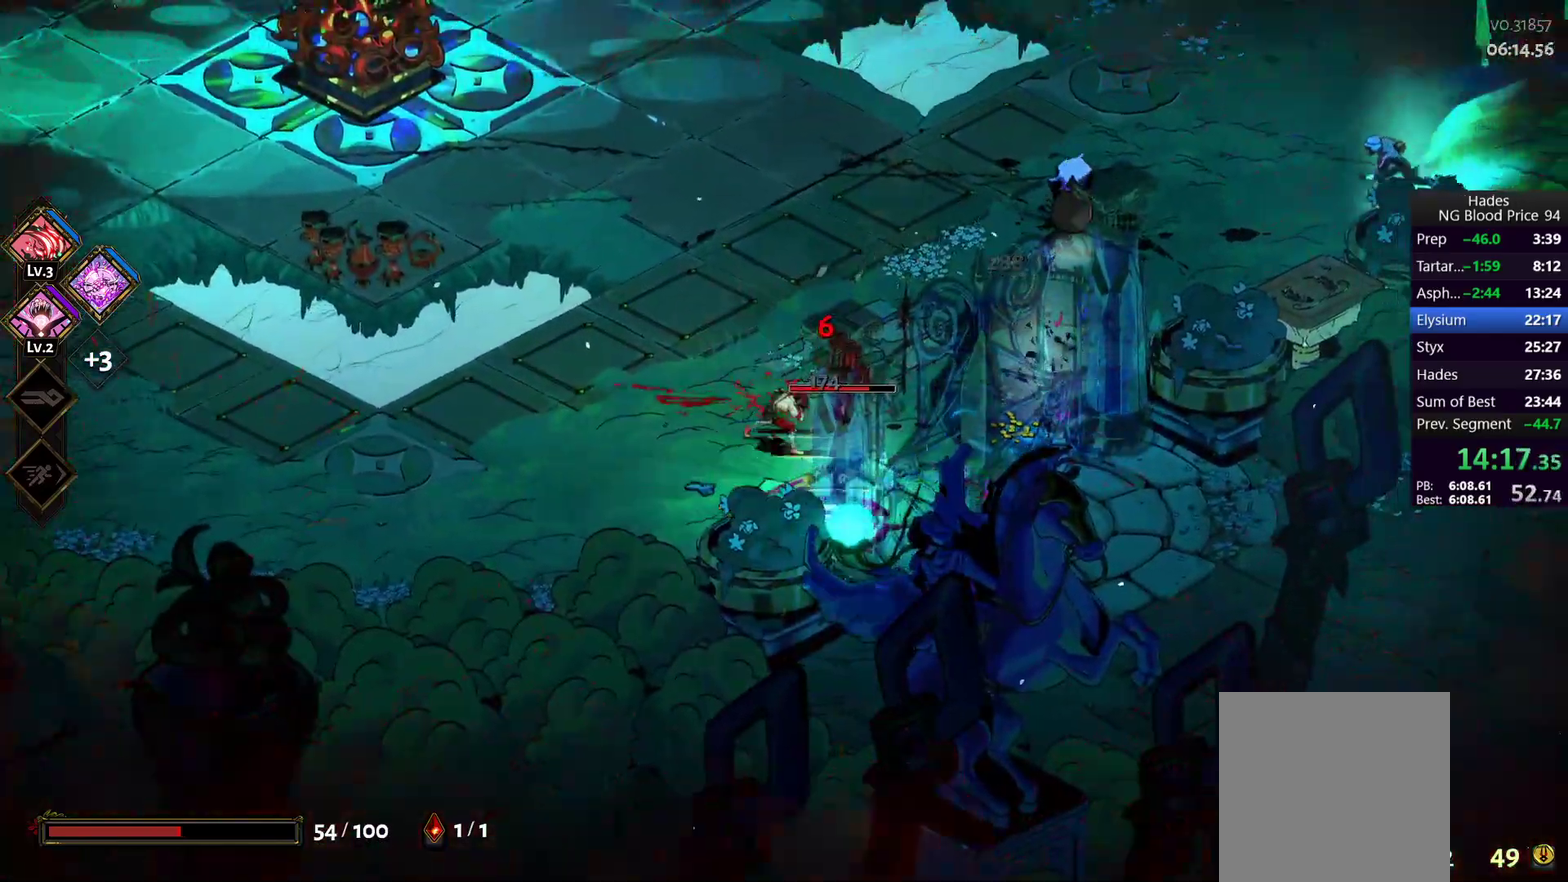
Gameplay with a controller (Xbox layout); each line is a JSON object with the inputs held at the frame after it. "events" lists button and stick changes between this image and that frame as [ms after this image, input, new state], when the widget could be followed in between. This document gives stick clicks only as held states, not as events.
{"buttons": [], "left_stick": "up", "right_stick": "center", "events": [[133, "A", "down"], [150, "X", "down"], [250, "left_stick", "up-right"], [283, "X", "up"], [350, "X", "down"], [450, "A", "up"], [450, "left_stick", "up"], [467, "X", "up"]]}
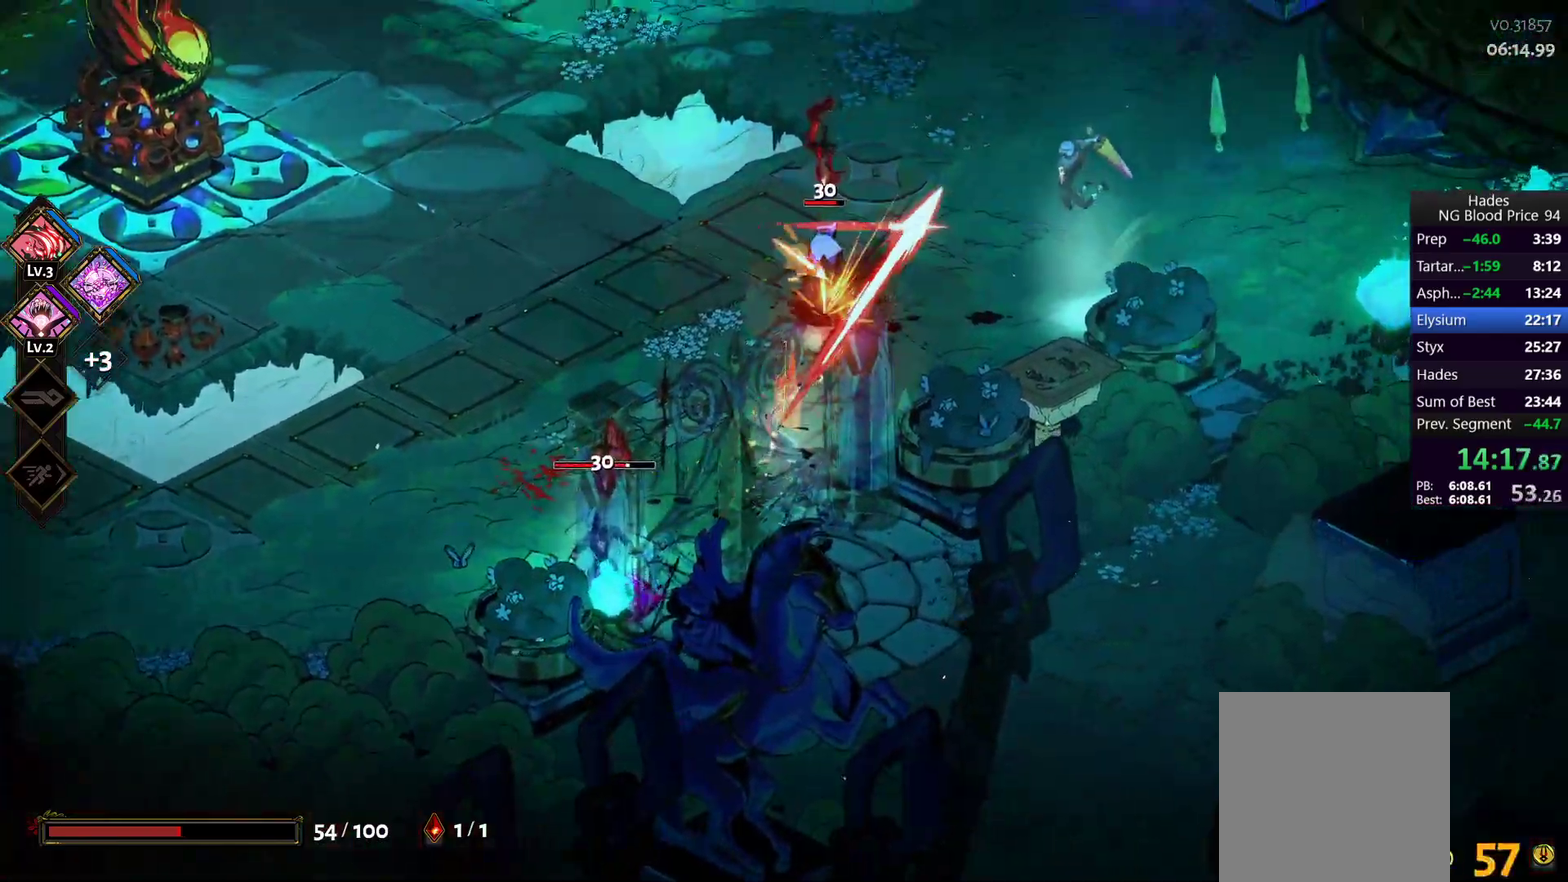
{"buttons": [], "left_stick": "up", "right_stick": "center", "events": [[33, "Y", "down"], [67, "left_stick", "right"], [133, "Y", "up"], [183, "Y", "down"], [283, "Y", "up"], [333, "Y", "down"], [350, "left_stick", "up-right"], [433, "Y", "up"], [467, "left_stick", "up"]]}
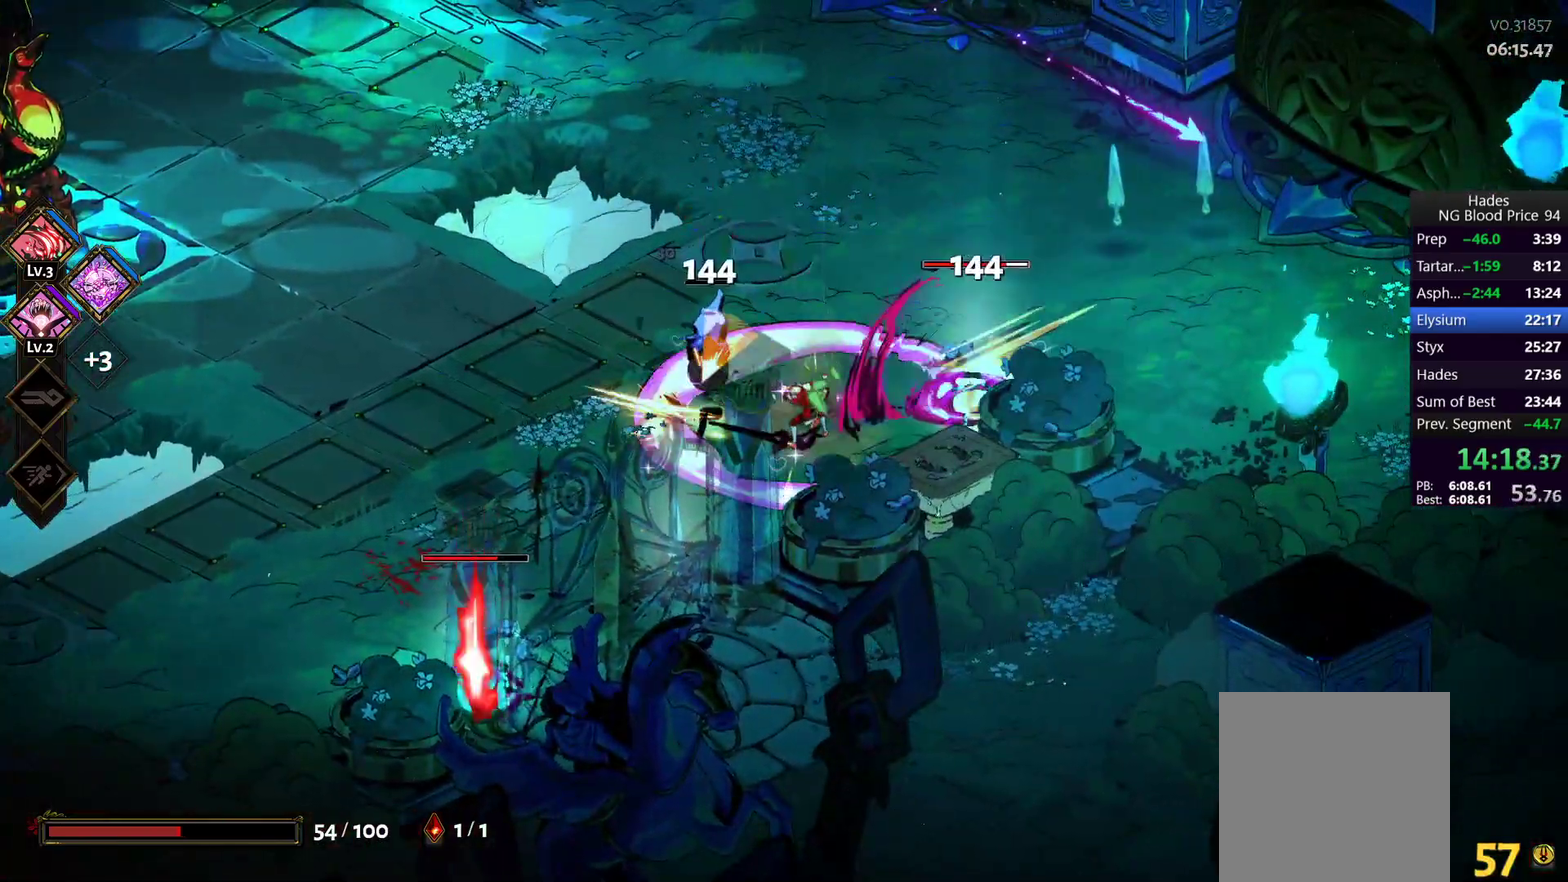
{"buttons": ["Y"], "left_stick": "down-right", "right_stick": "center", "events": [[83, "A", "down"], [117, "X", "down"], [167, "left_stick", "right"], [217, "A", "up"], [217, "X", "up"], [267, "A", "down"], [267, "X", "down"], [267, "left_stick", "down-right"], [400, "A", "up"], [417, "X", "up"], [483, "Y", "down"]]}
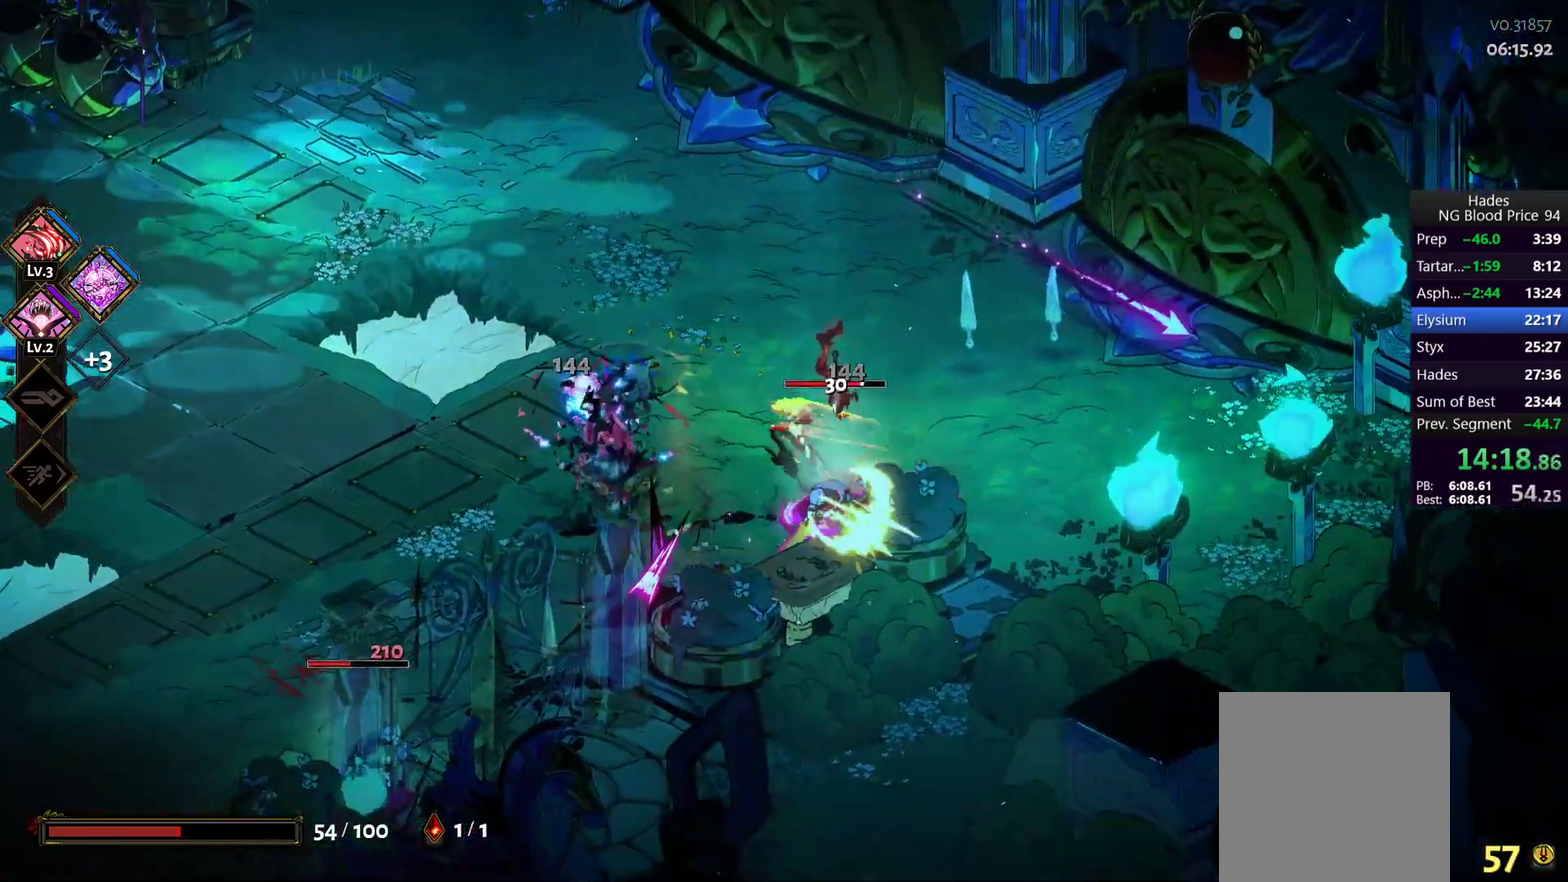
{"buttons": [], "left_stick": "left", "right_stick": "center", "events": [[83, "Y", "up"], [150, "Y", "down"], [200, "left_stick", "right"], [233, "Y", "up"], [350, "left_stick", "down-right"], [433, "left_stick", "left"]]}